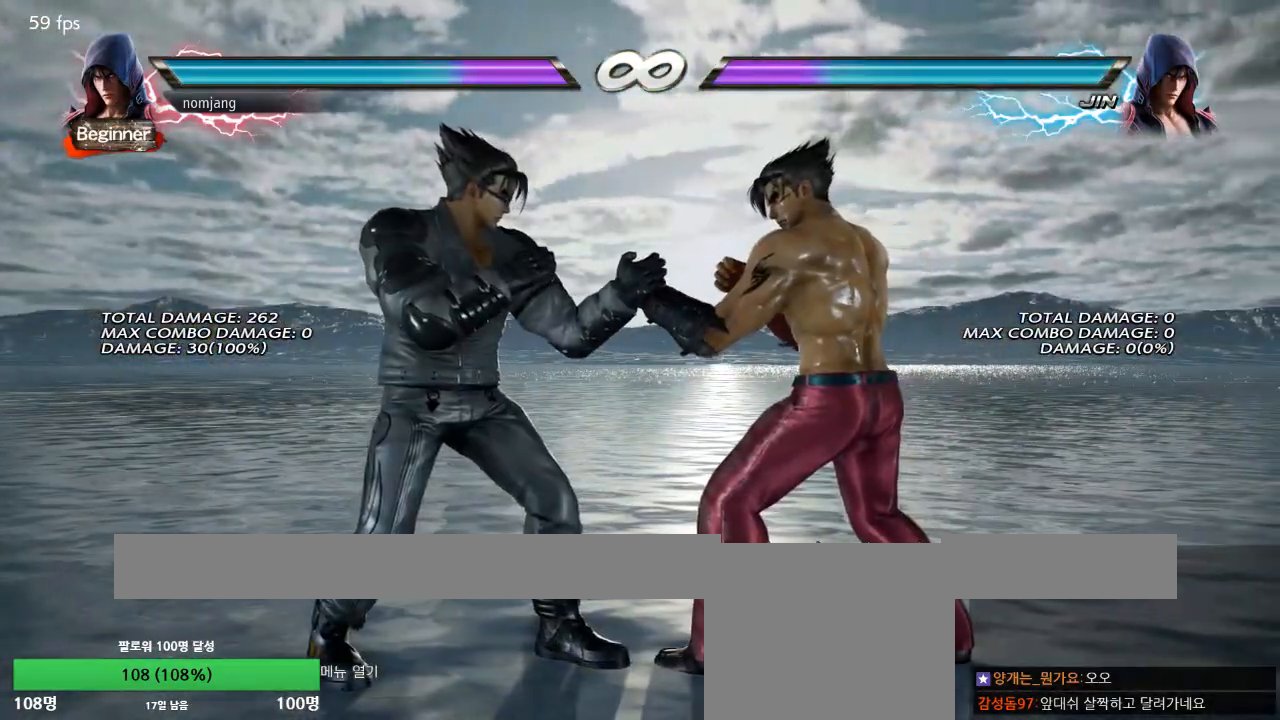
Gameplay with a controller (PlayStation layout); each line is a JSON object with the inputs held at the frame after it. "events" lists button and stick changes between this image and that frame as [ms after this image, input, new state], when the widget could be followed in between.
{"buttons": ["DPAD_RIGHT"], "left_stick": "center", "right_stick": "center", "events": [[317, "DPAD_RIGHT", "down"], [350, "DPAD_RIGHT", "up"], [467, "DPAD_RIGHT", "down"]]}
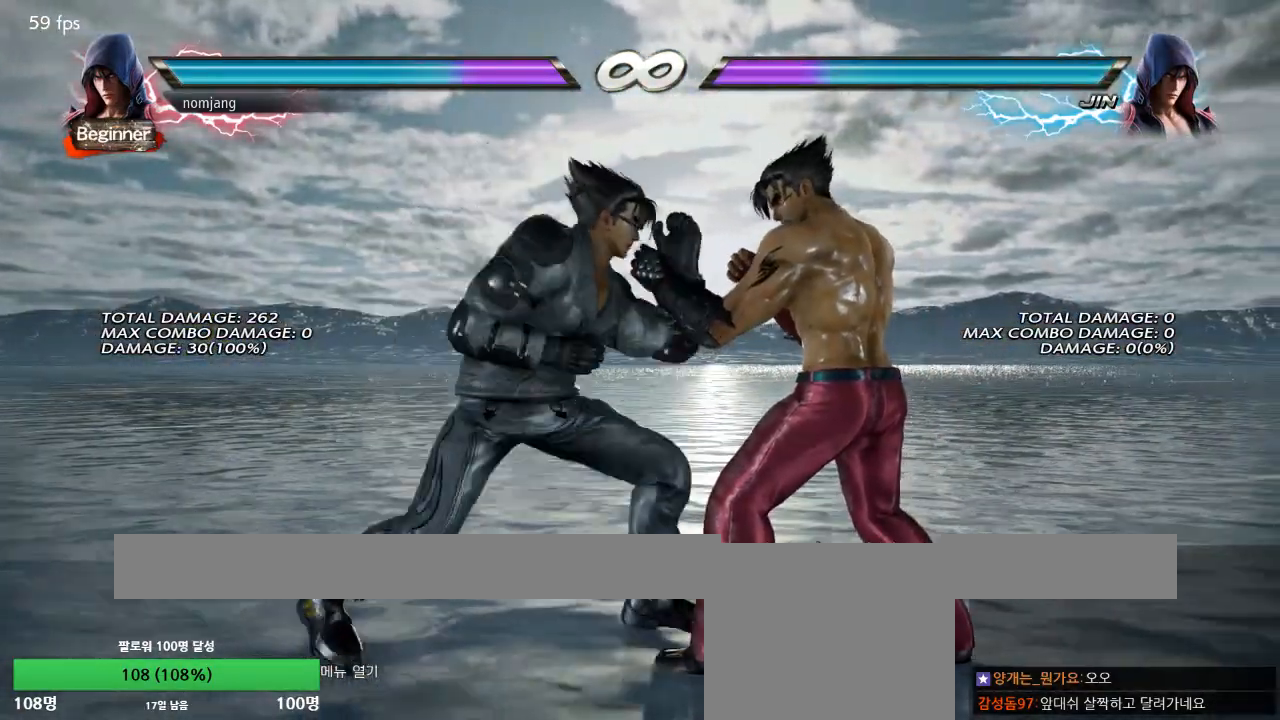
{"buttons": [], "left_stick": "center", "right_stick": "center", "events": [[33, "DPAD_RIGHT", "up"], [83, "DPAD_RIGHT", "down"], [100, "CROSS", "down"], [434, "DPAD_RIGHT", "up"], [467, "CROSS", "up"]]}
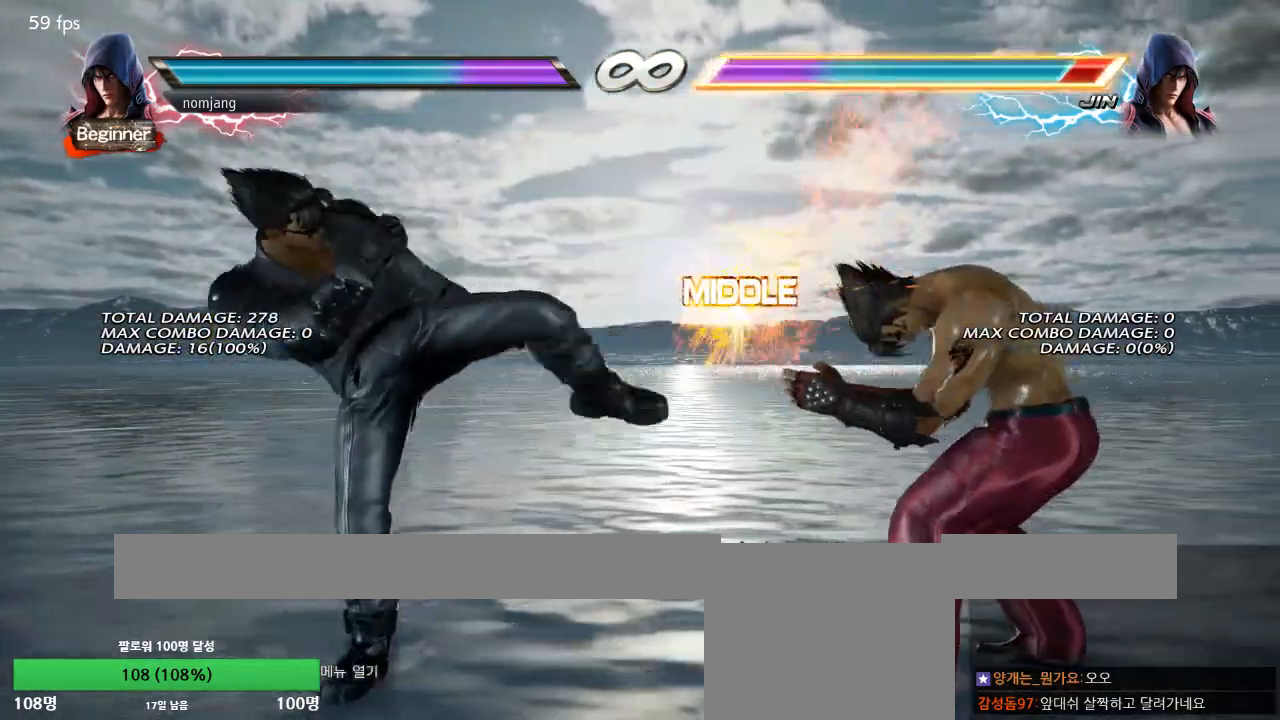
{"buttons": [], "left_stick": "center", "right_stick": "center", "events": [[167, "DPAD_RIGHT", "down"], [233, "DPAD_RIGHT", "up"], [300, "DPAD_RIGHT", "down"], [350, "DPAD_RIGHT", "up"], [417, "DPAD_LEFT", "down"], [467, "DPAD_LEFT", "up"]]}
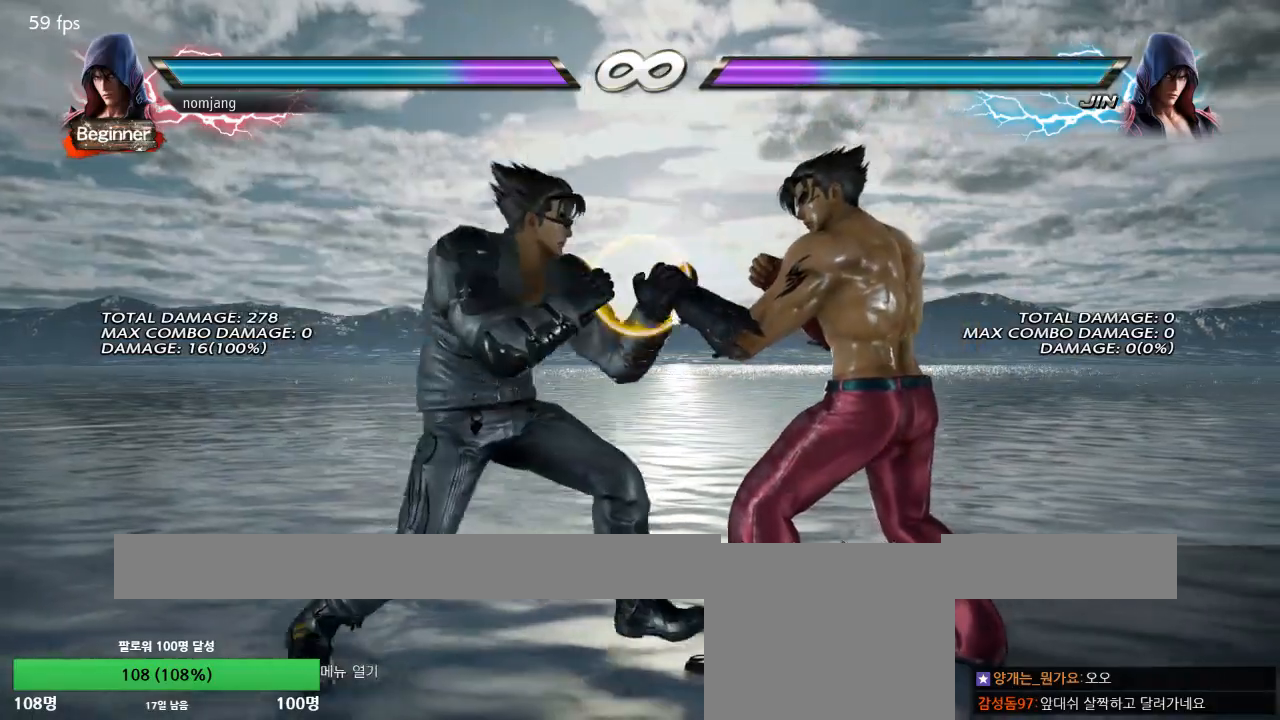
{"buttons": ["DPAD_RIGHT"], "left_stick": "center", "right_stick": "center", "events": [[150, "DPAD_RIGHT", "down"], [200, "DPAD_RIGHT", "up"], [333, "DPAD_RIGHT", "down"], [384, "DPAD_RIGHT", "up"], [467, "DPAD_RIGHT", "down"]]}
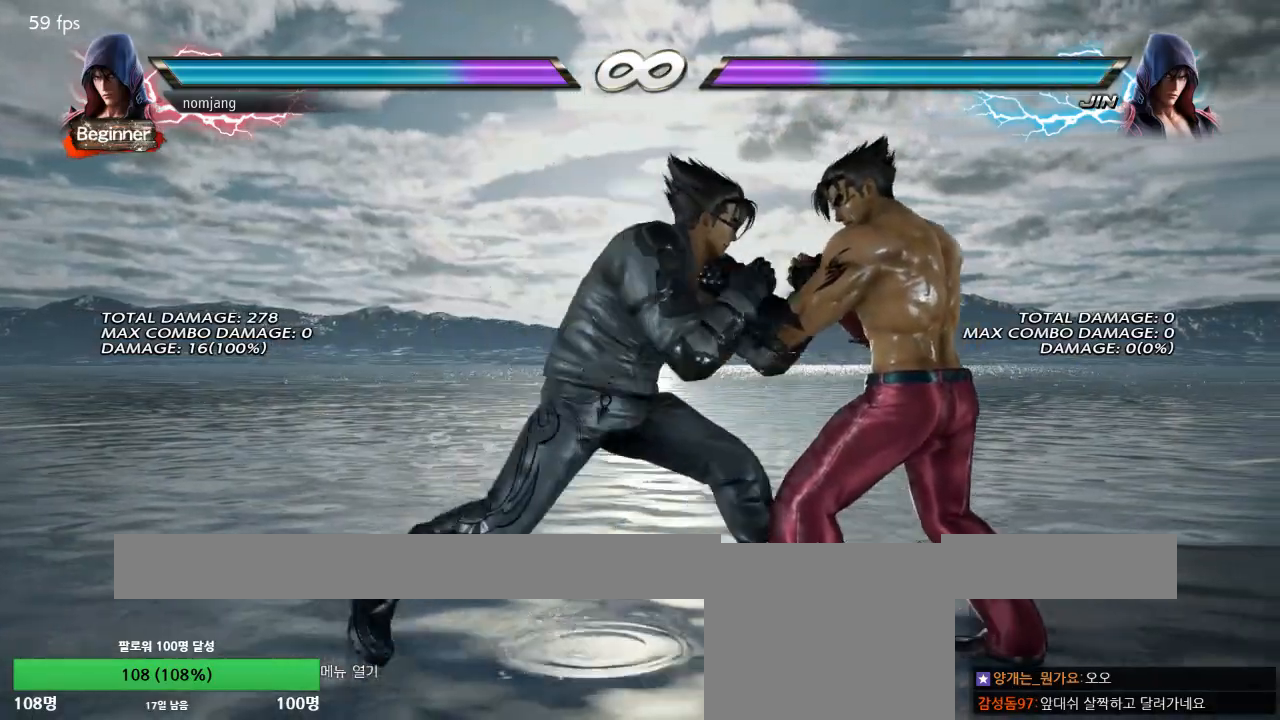
{"buttons": [], "left_stick": "center", "right_stick": "center", "events": [[17, "CROSS", "down"], [201, "DPAD_RIGHT", "up"], [284, "DPAD_LEFT", "down"], [368, "CROSS", "up"], [368, "DPAD_LEFT", "up"]]}
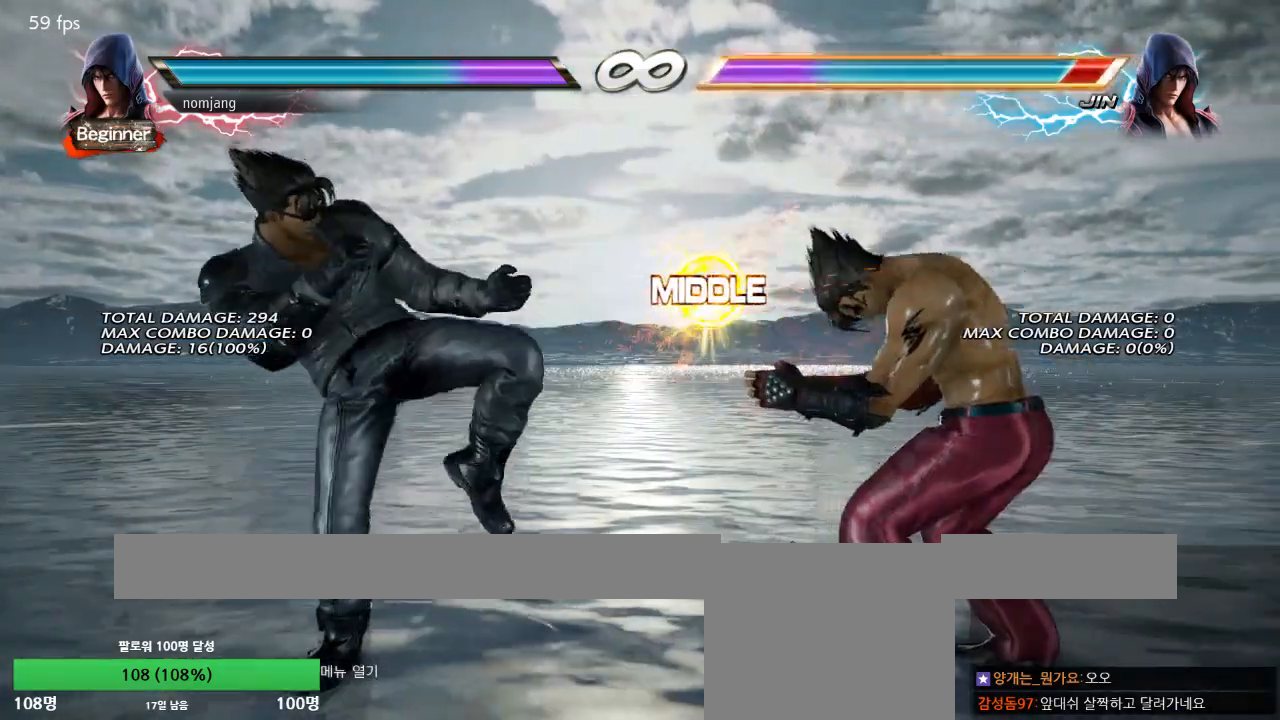
{"buttons": [], "left_stick": "center", "right_stick": "center", "events": [[67, "DPAD_RIGHT", "down"], [117, "DPAD_RIGHT", "up"], [201, "DPAD_RIGHT", "down"], [268, "DPAD_RIGHT", "up"], [318, "DPAD_LEFT", "down"], [384, "DPAD_LEFT", "up"]]}
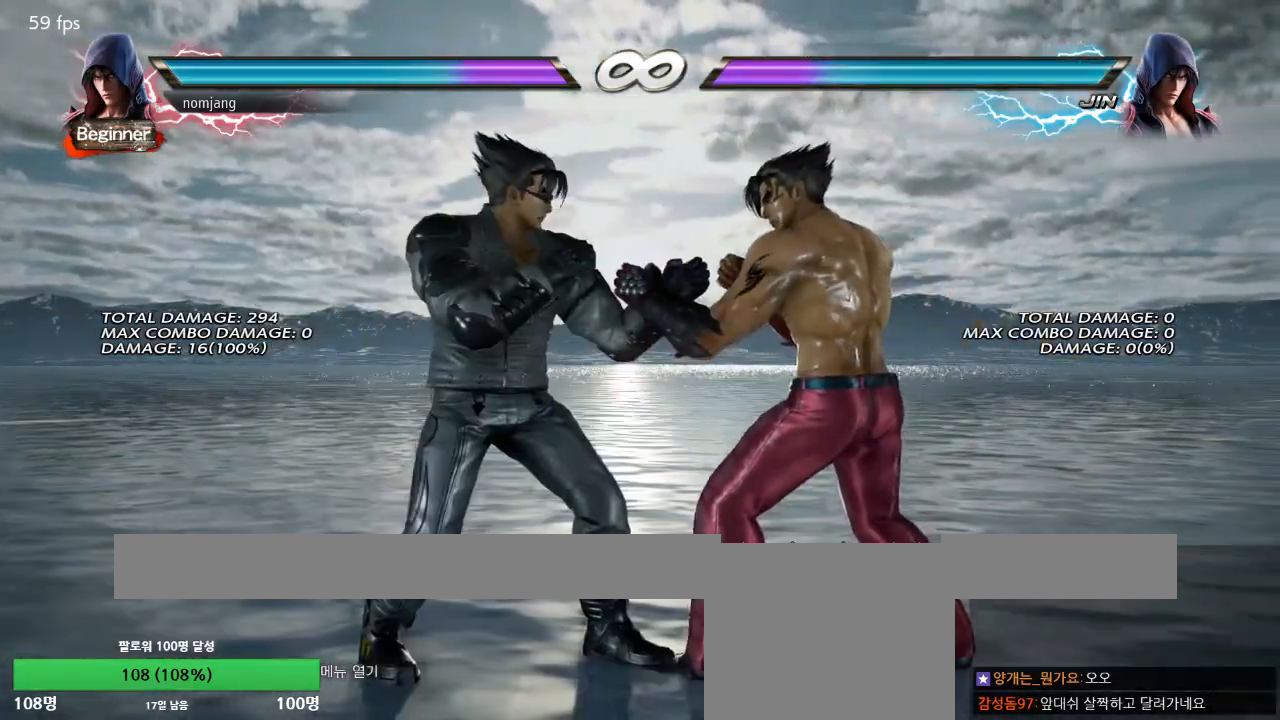
{"buttons": ["DPAD_RIGHT"], "left_stick": "center", "right_stick": "center", "events": [[451, "DPAD_RIGHT", "down"]]}
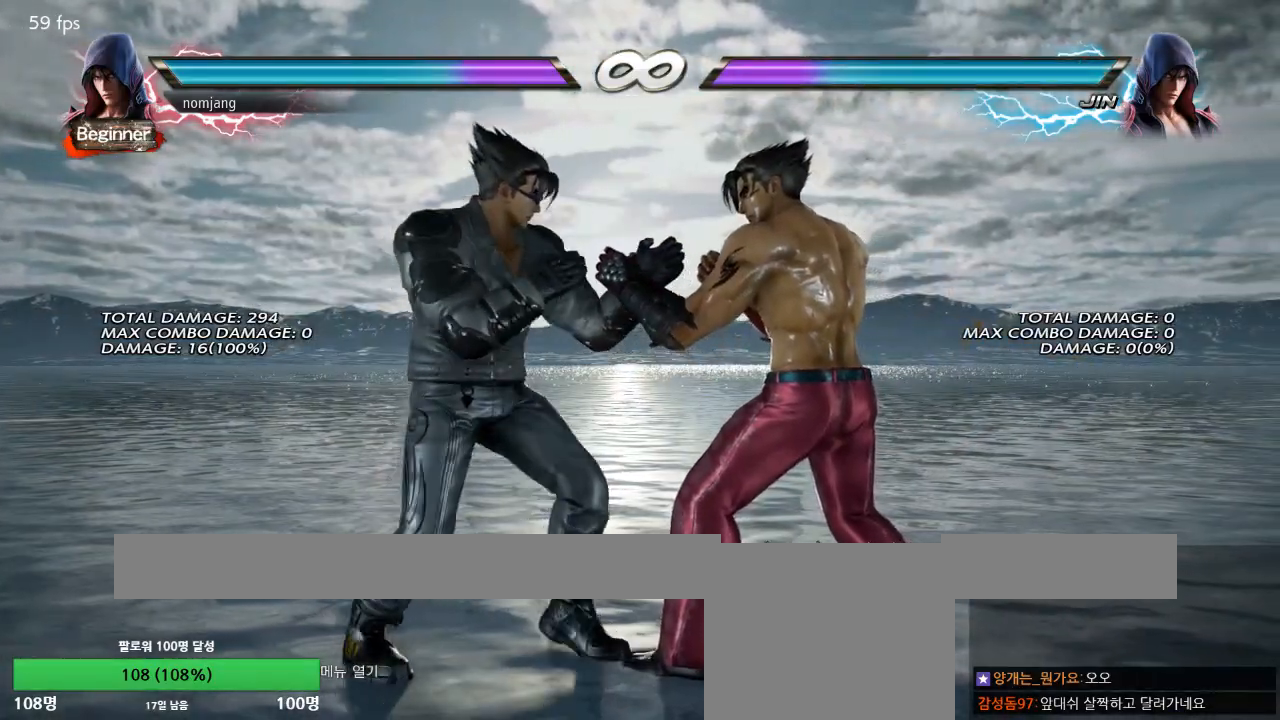
{"buttons": ["CROSS", "DPAD_RIGHT"], "left_stick": "center", "right_stick": "center", "events": [[17, "DPAD_RIGHT", "up"], [117, "DPAD_RIGHT", "down"], [184, "DPAD_RIGHT", "up"], [234, "DPAD_RIGHT", "down"], [251, "CROSS", "down"]]}
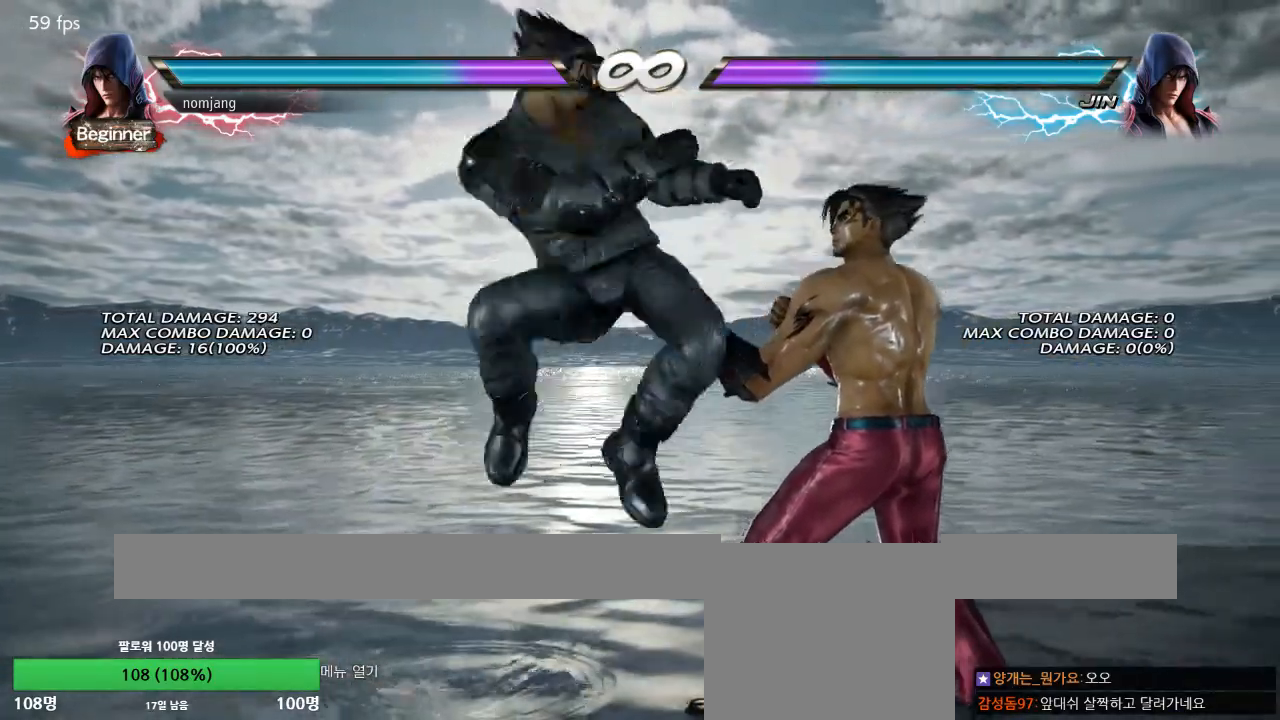
{"buttons": [], "left_stick": "center", "right_stick": "center", "events": [[67, "DPAD_RIGHT", "up"], [100, "CROSS", "up"]]}
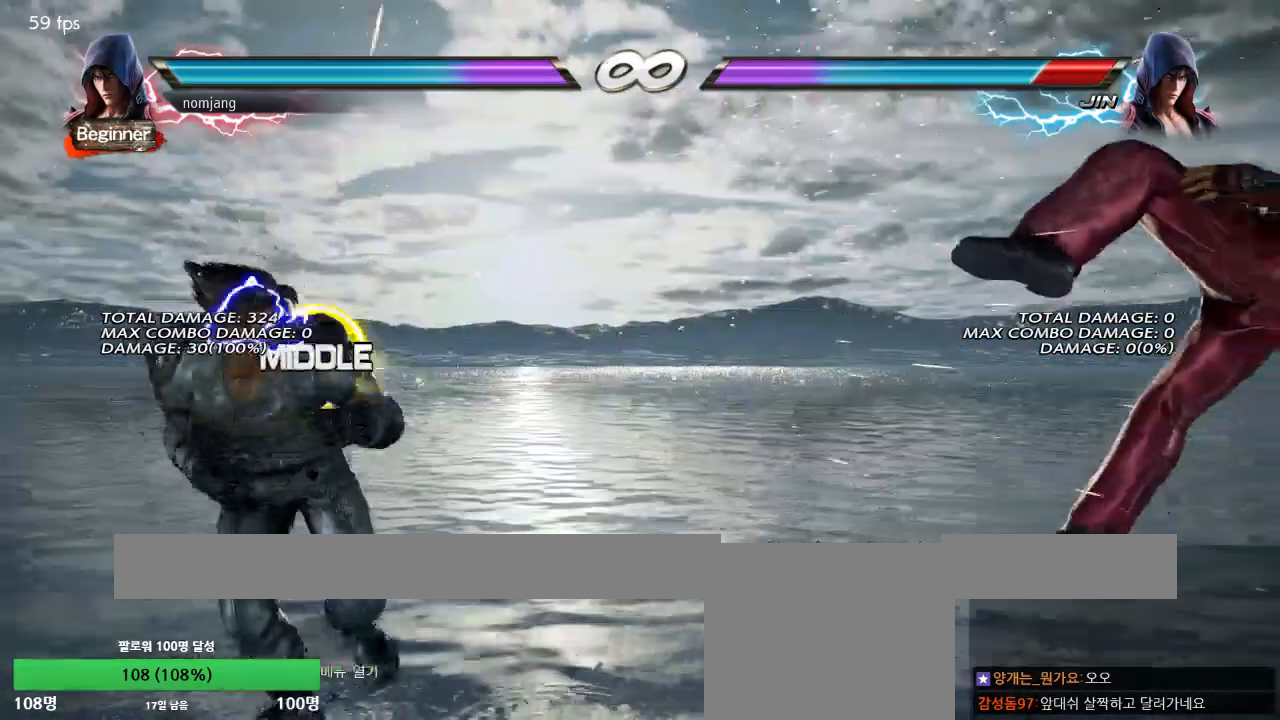
{"buttons": ["DPAD_RIGHT"], "left_stick": "center", "right_stick": "center", "events": [[134, "DPAD_RIGHT", "down"], [200, "DPAD_RIGHT", "up"], [301, "DPAD_RIGHT", "down"]]}
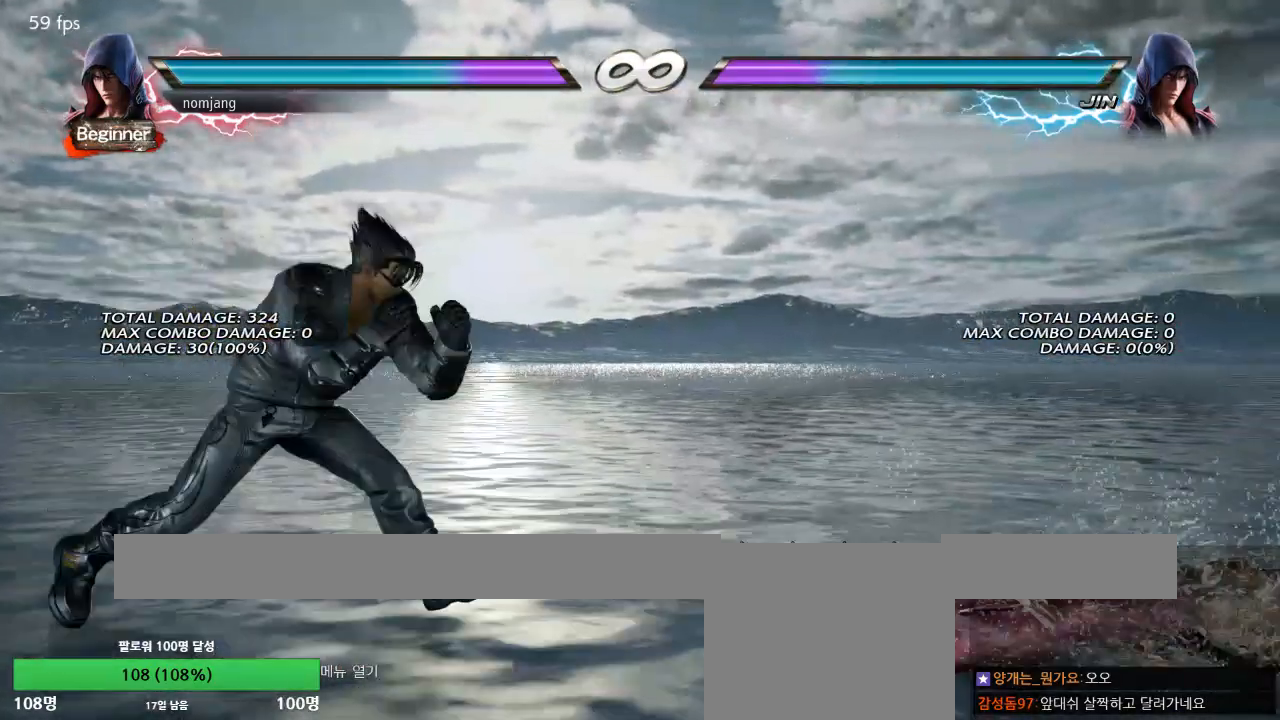
{"buttons": [], "left_stick": "center", "right_stick": "center", "events": [[167, "DPAD_RIGHT", "up"], [200, "left_stick", "left"], [250, "DPAD_LEFT", "down"], [317, "DPAD_LEFT", "up"], [317, "left_stick", "center"]]}
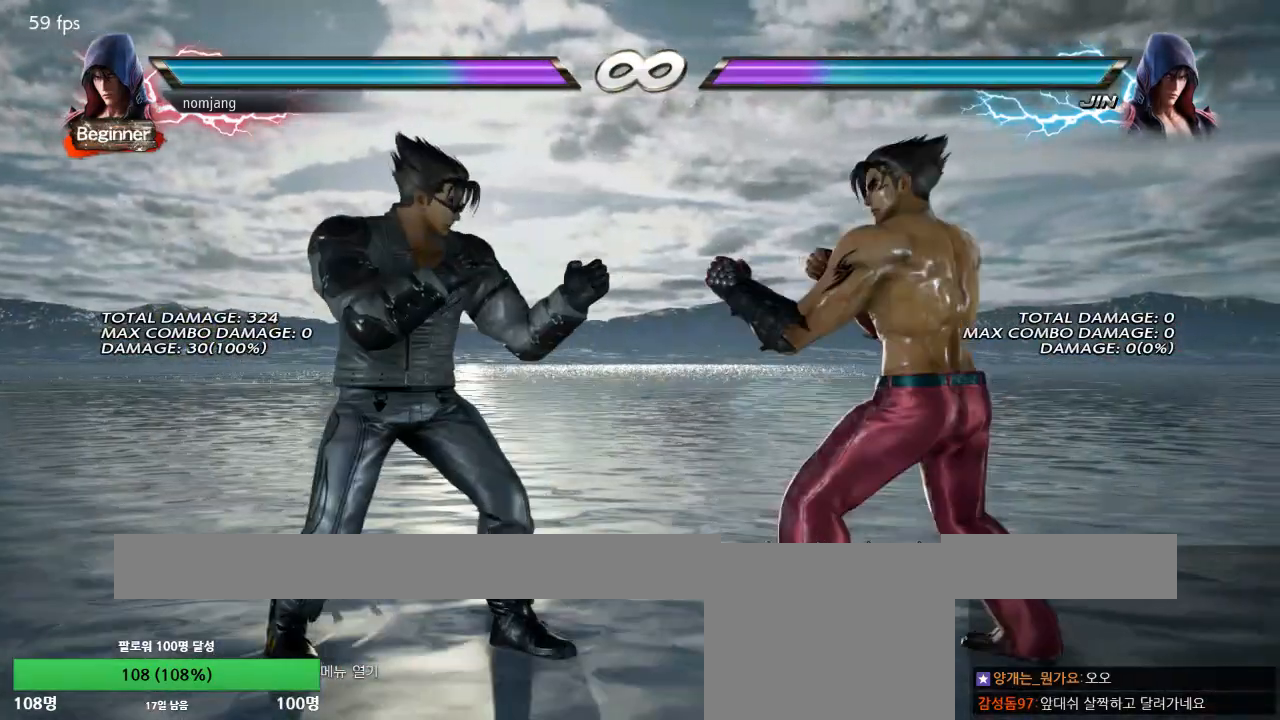
{"buttons": [], "left_stick": "center", "right_stick": "center", "events": []}
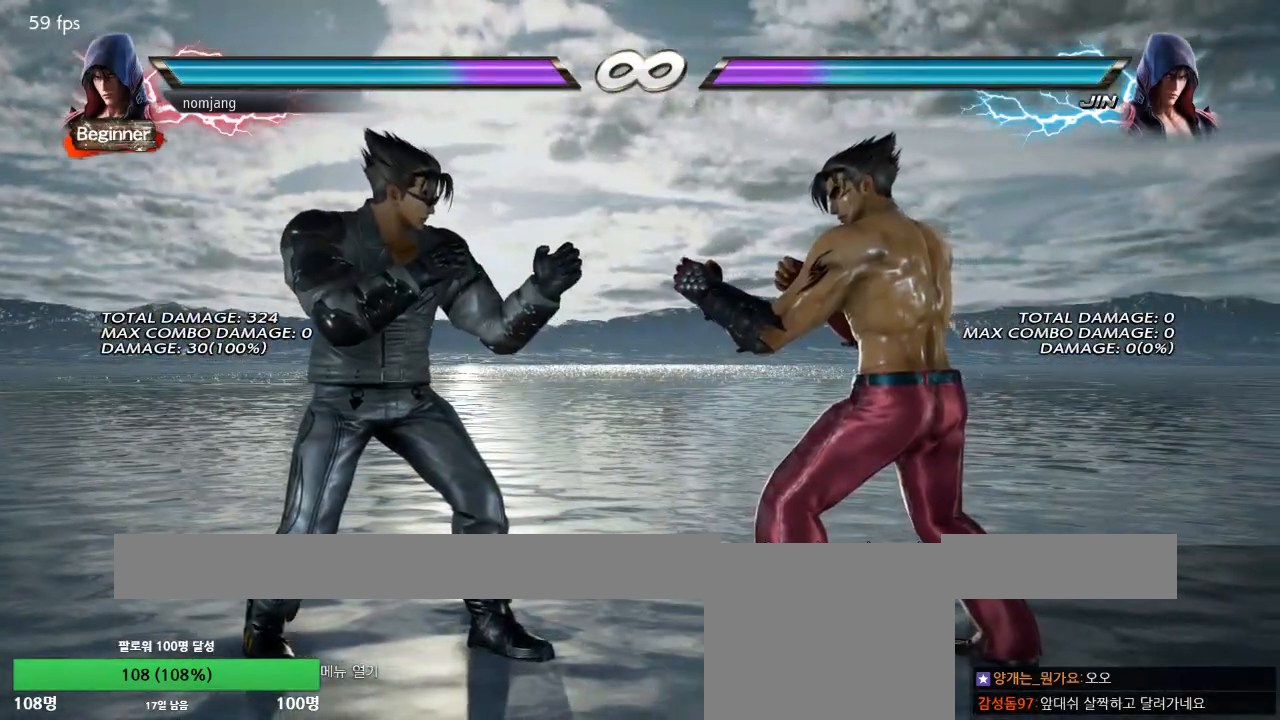
{"buttons": [], "left_stick": "center", "right_stick": "center", "events": []}
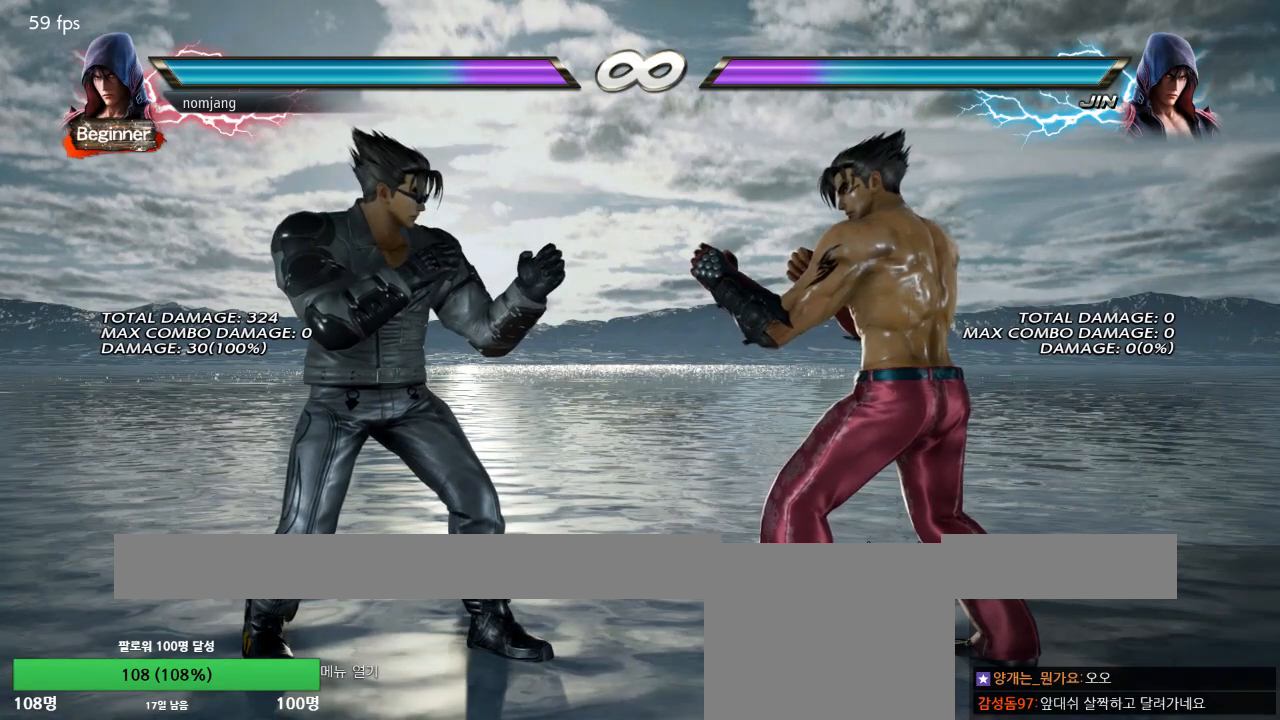
{"buttons": [], "left_stick": "center", "right_stick": "center", "events": []}
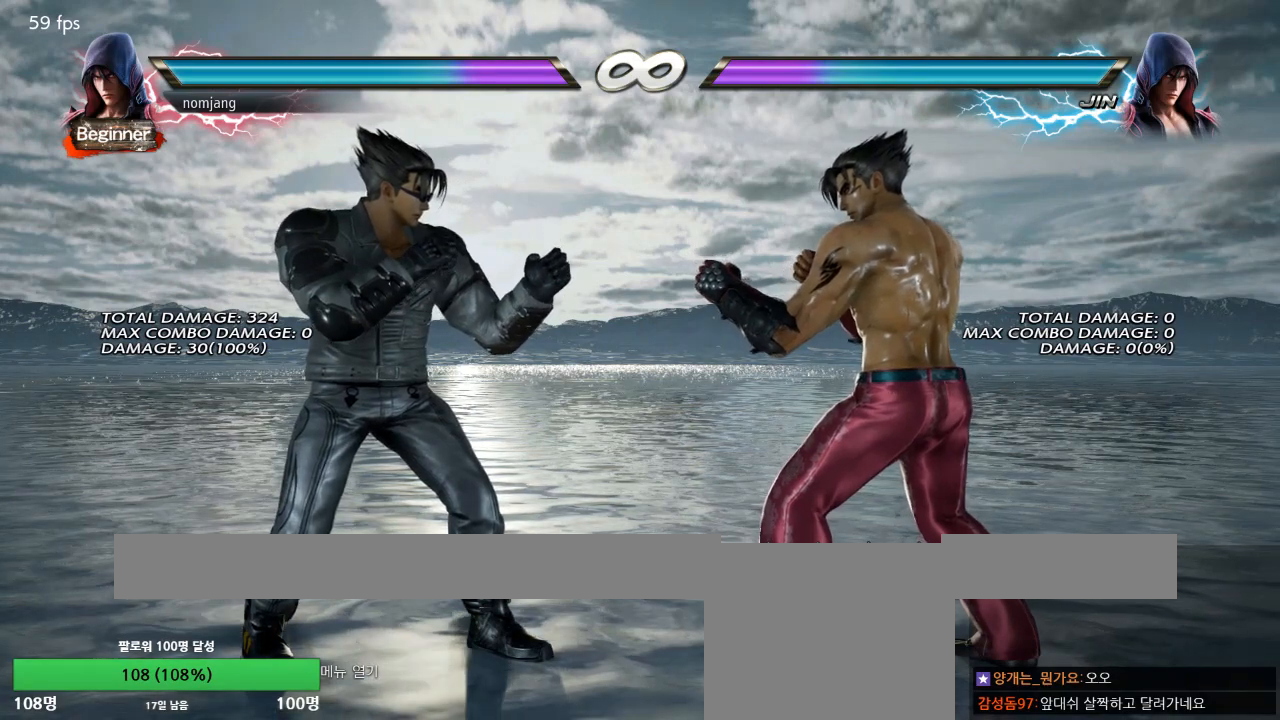
{"buttons": [], "left_stick": "center", "right_stick": "center", "events": []}
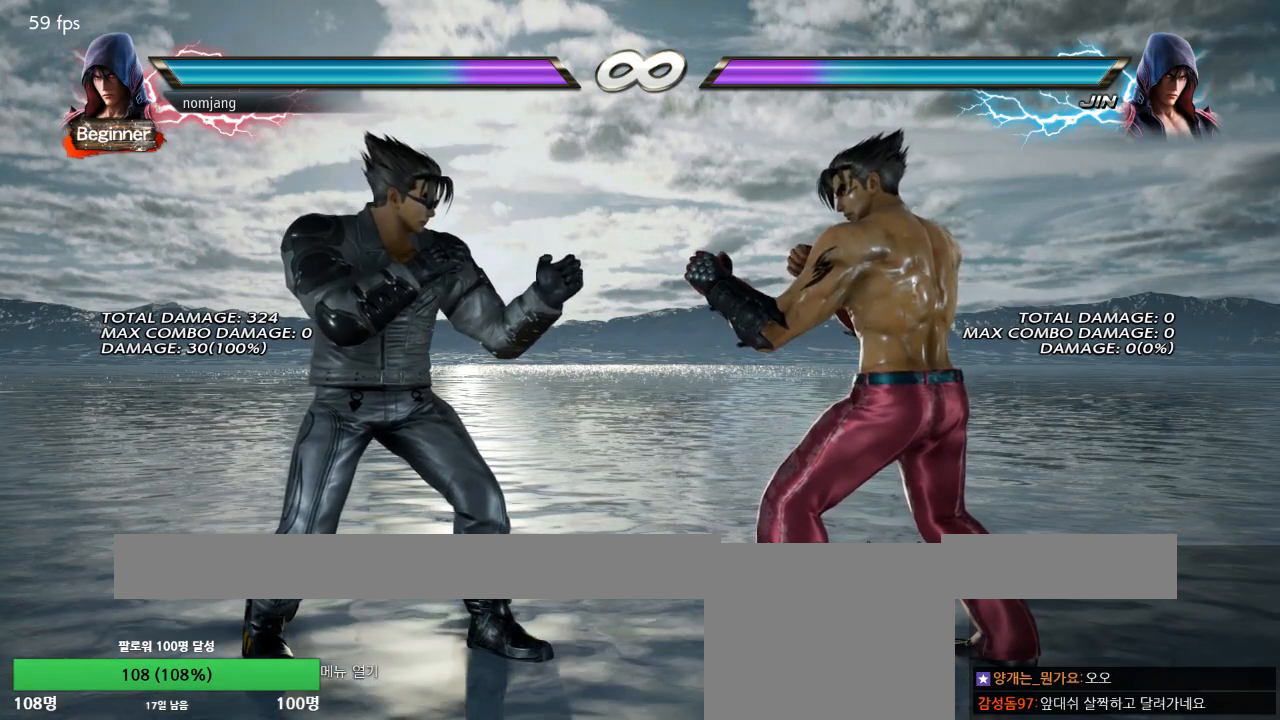
{"buttons": [], "left_stick": "center", "right_stick": "center", "events": []}
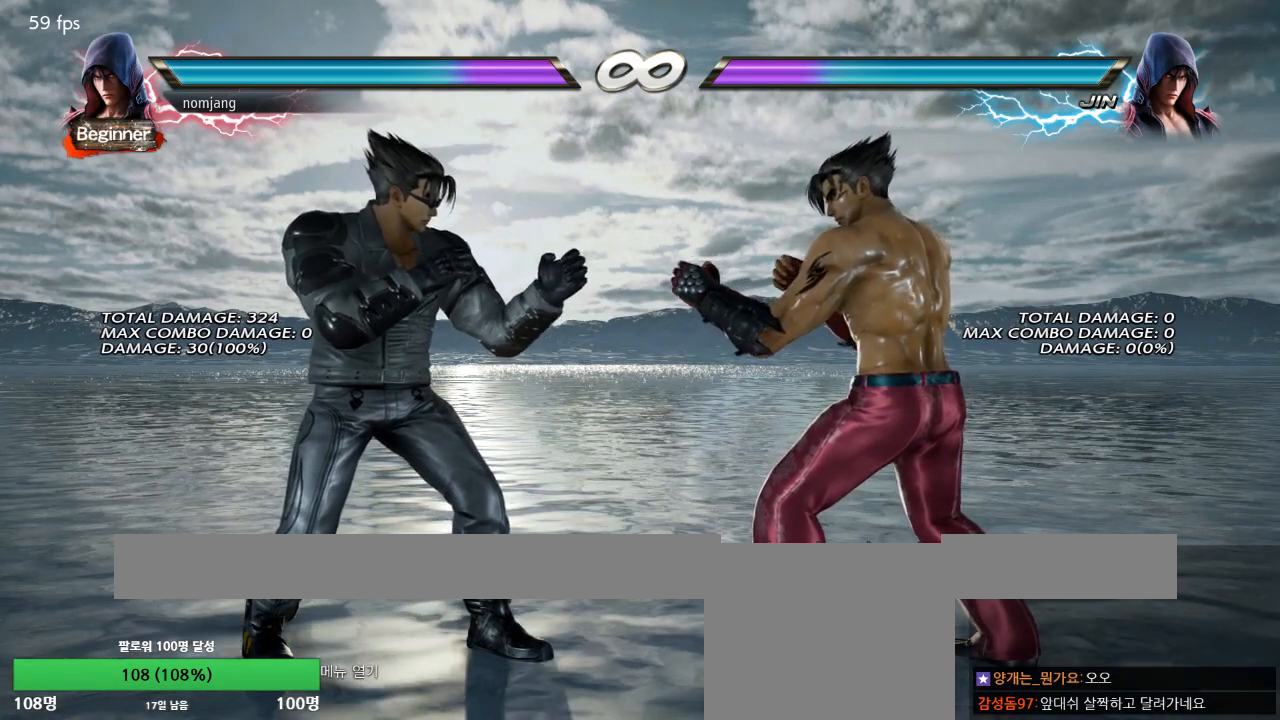
{"buttons": [], "left_stick": "center", "right_stick": "center", "events": []}
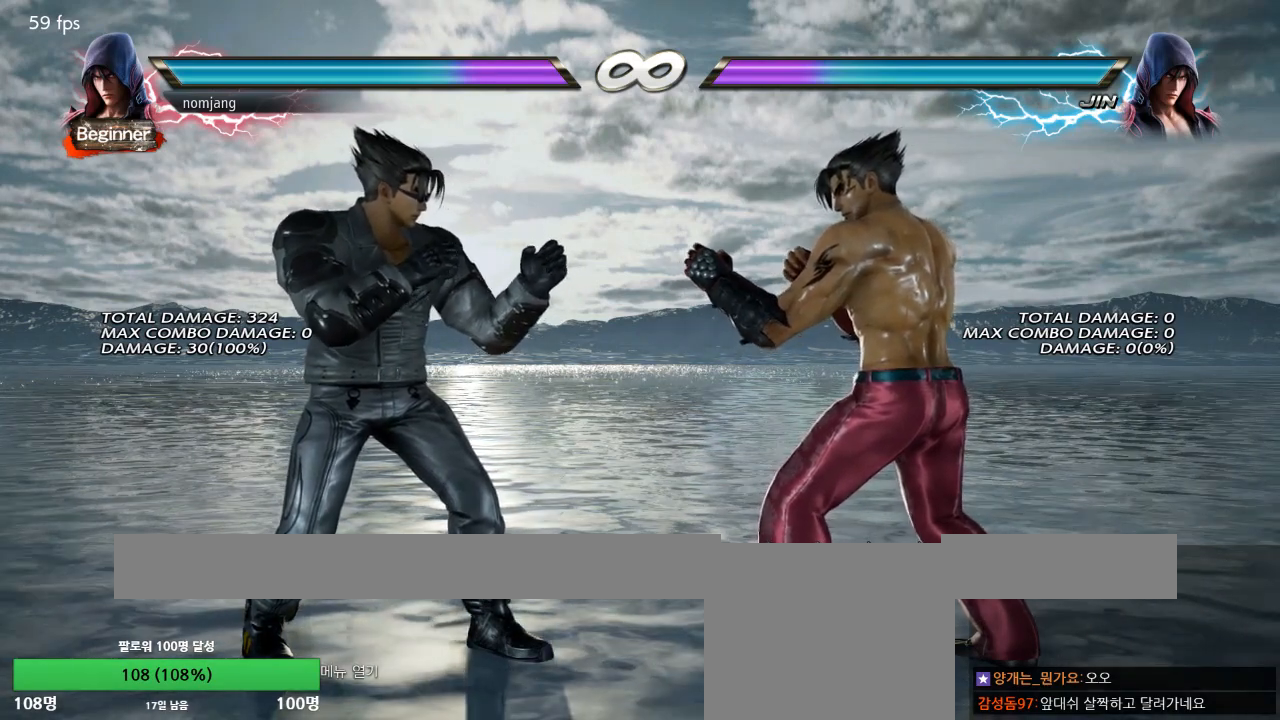
{"buttons": [], "left_stick": "center", "right_stick": "center", "events": []}
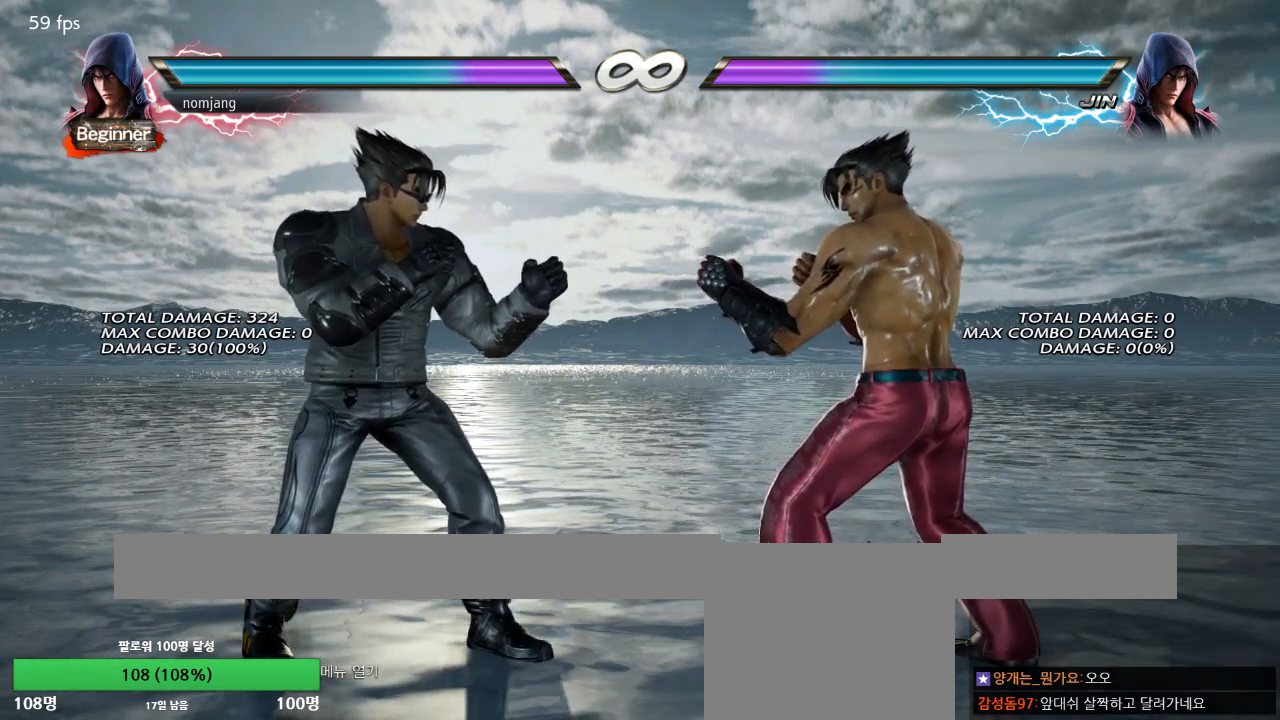
{"buttons": [], "left_stick": "center", "right_stick": "center", "events": []}
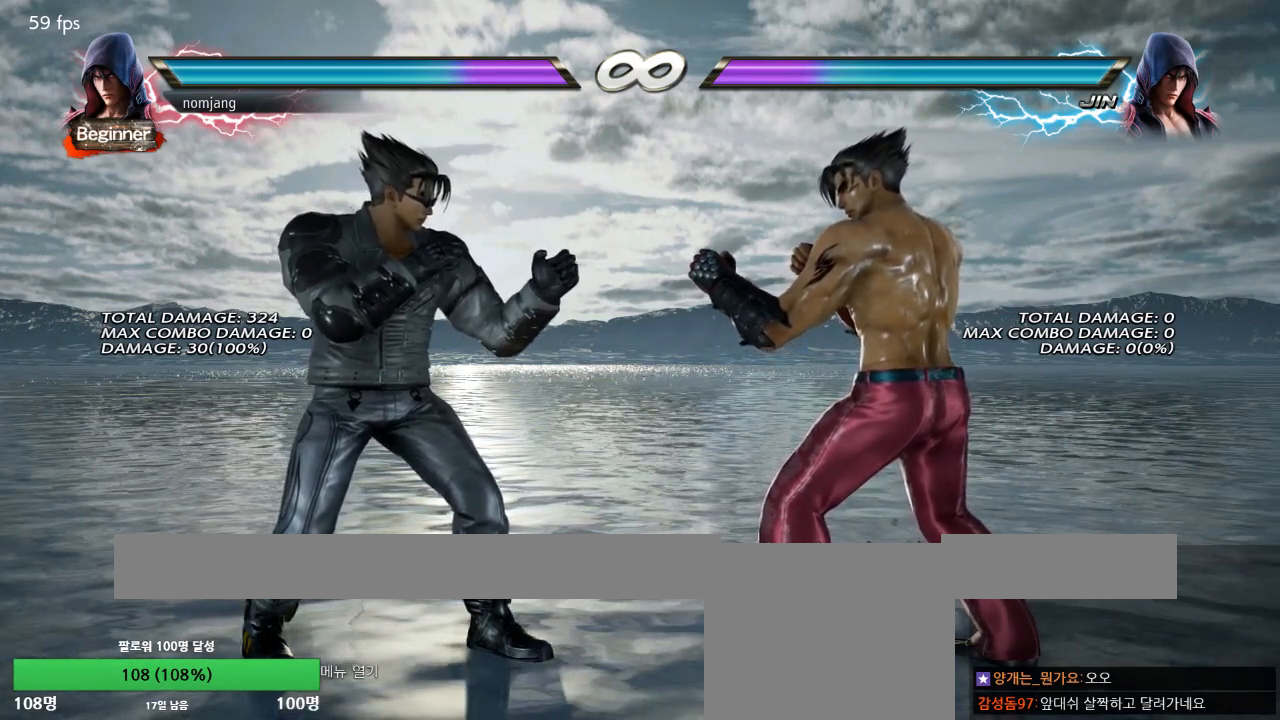
{"buttons": [], "left_stick": "center", "right_stick": "center", "events": [[34, "DPAD_RIGHT", "down"], [117, "DPAD_RIGHT", "up"], [201, "DPAD_LEFT", "down"], [251, "DPAD_LEFT", "up"]]}